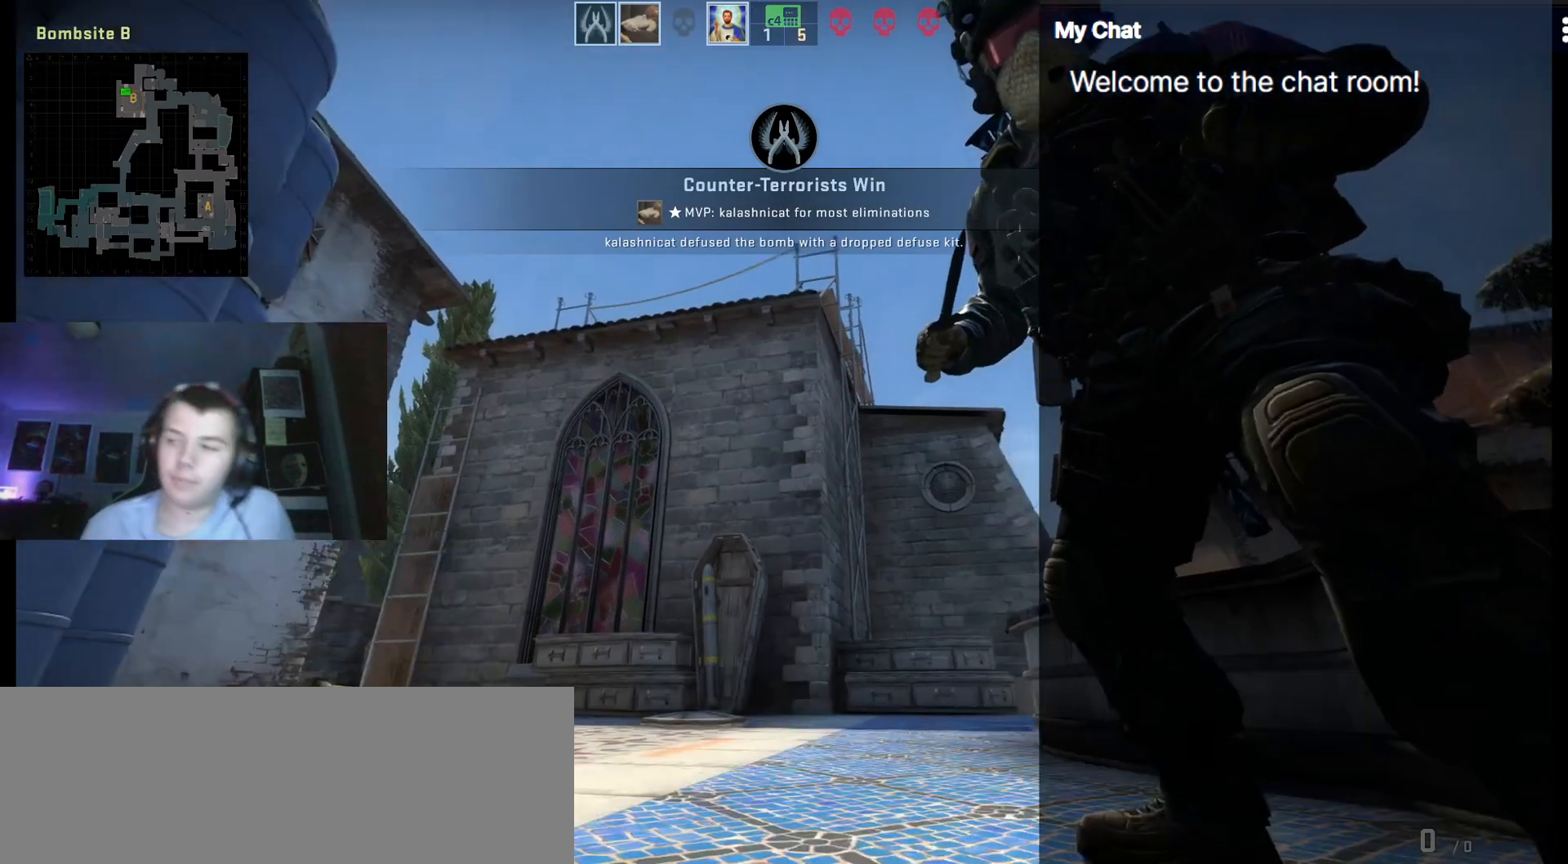
Gameplay with keyboard; each line is a JSON object with the keys held at the frame after it. "events" lists presses ("down") and releases ("up") of ".", "/", "0", "1", "2", "3", "4", "5", "6", "7", "8", "9", "a", "alt_l", "alt_r", "b", "backslash", "backspace", "c", "caps_lock", "comma", "ctrl_l", "ctrl_r", "d", "down", "e", "equals", "escape", "f", "f1", "f10", "f11", "f12", "f2", "f3", "f4", "f5", "f6", "f7", "f8", "f9", "g", "h", "i", "j", "k", "l", "lbracket", "left", "m", "minus", "n", "o", "p", "q", "quote", "r", "rbracket", "return", "right", "s", "semicolon", "shift_l", "shift_r", "space", "super", "t", "tab", "tilde", "u", "up", "v", "w", "x", "y" and "z" between this image and that frame as [ms after this image, input, new state], when the widget could be followed in between. No other keys are recorded. Mouse input is not recorded.
{"keys": []}
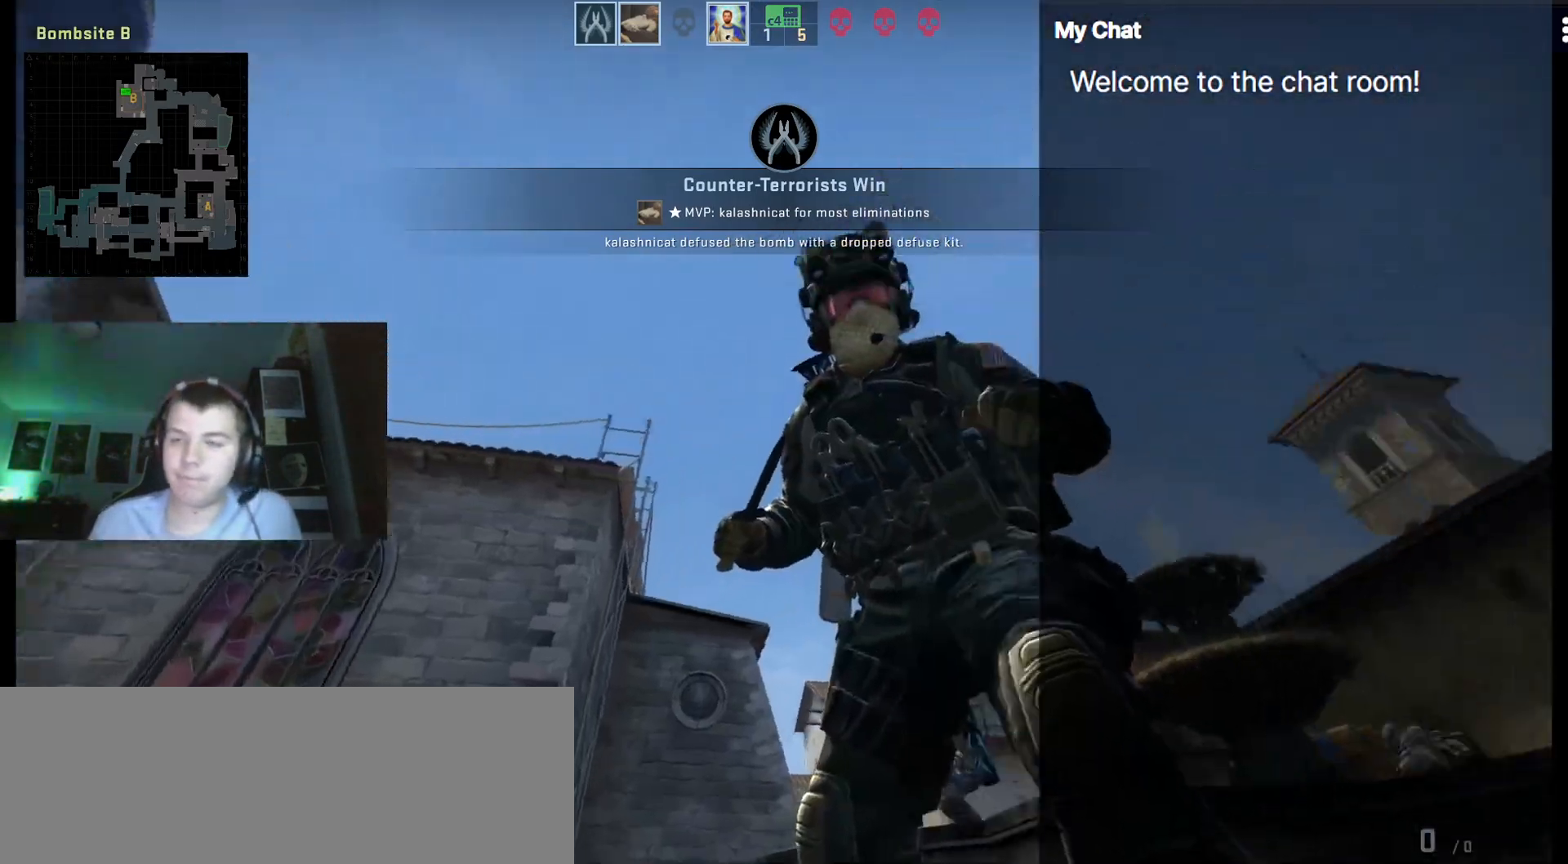
{"keys": [], "events": []}
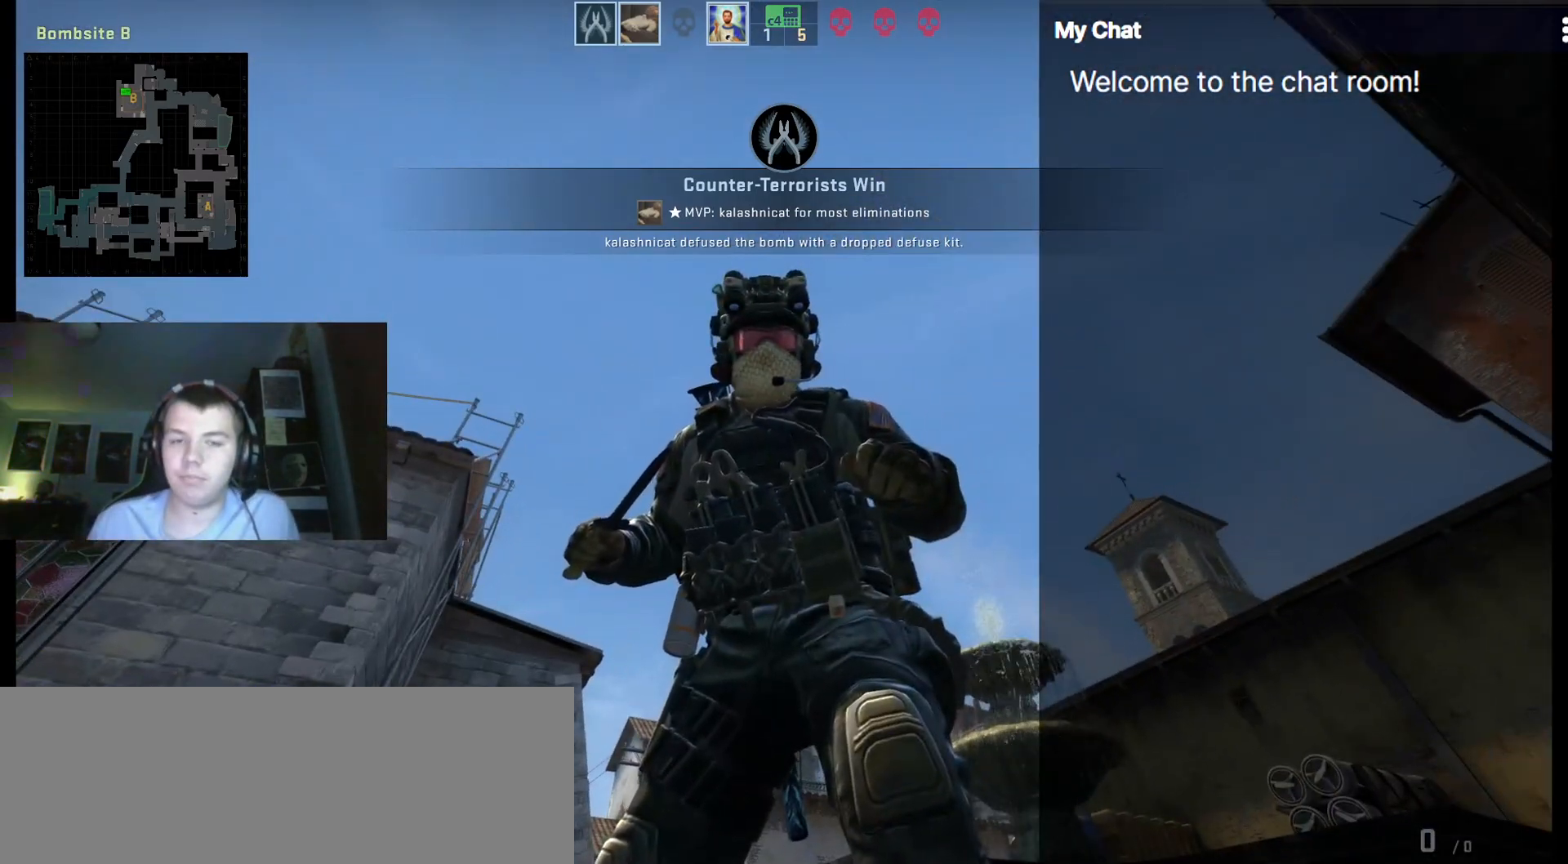
{"keys": [], "events": []}
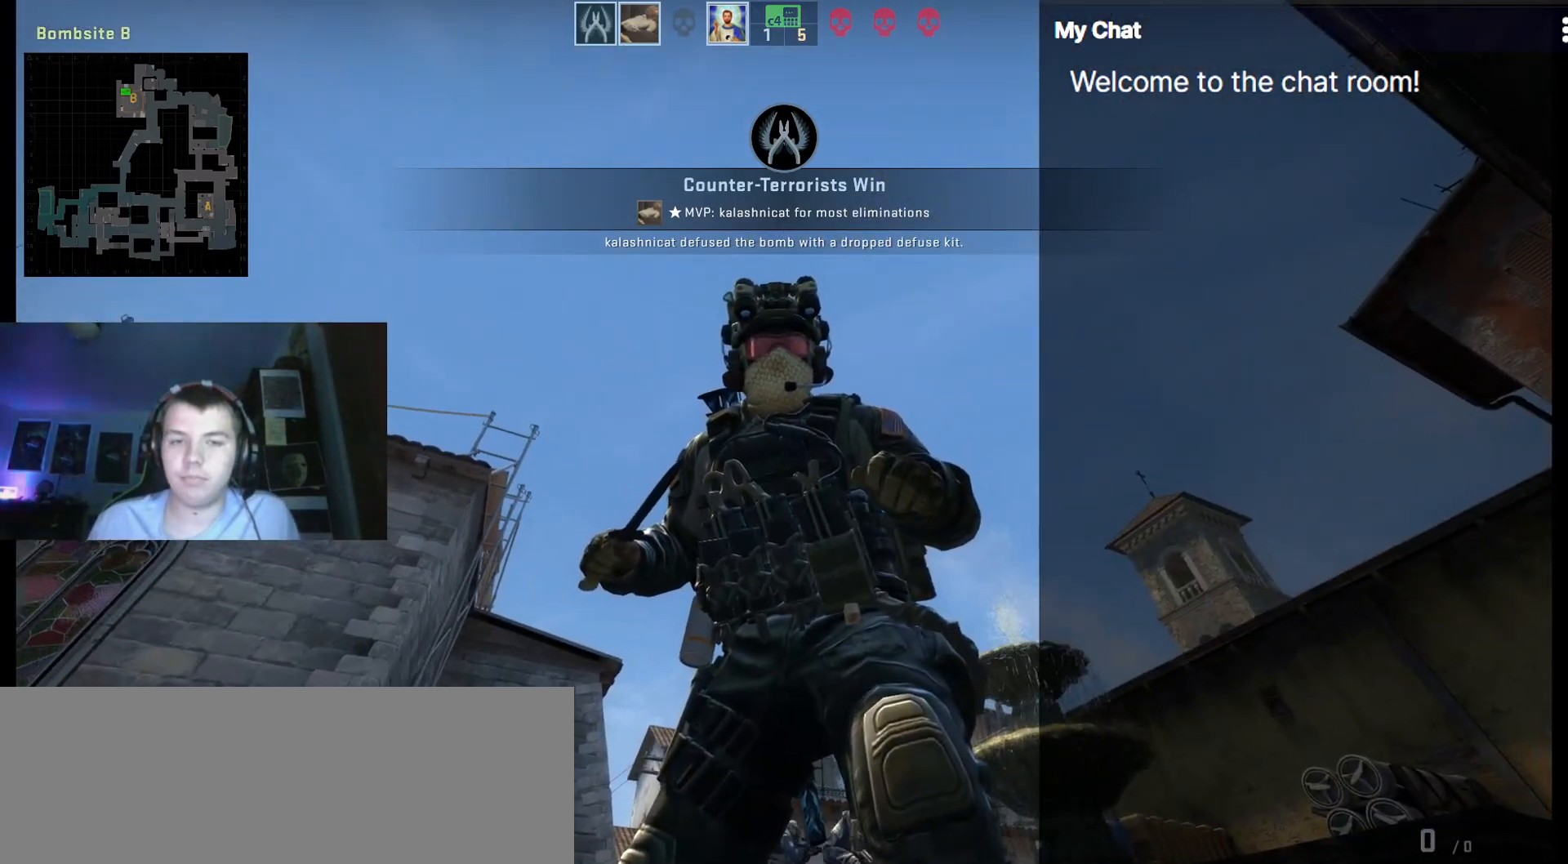
{"keys": [], "events": []}
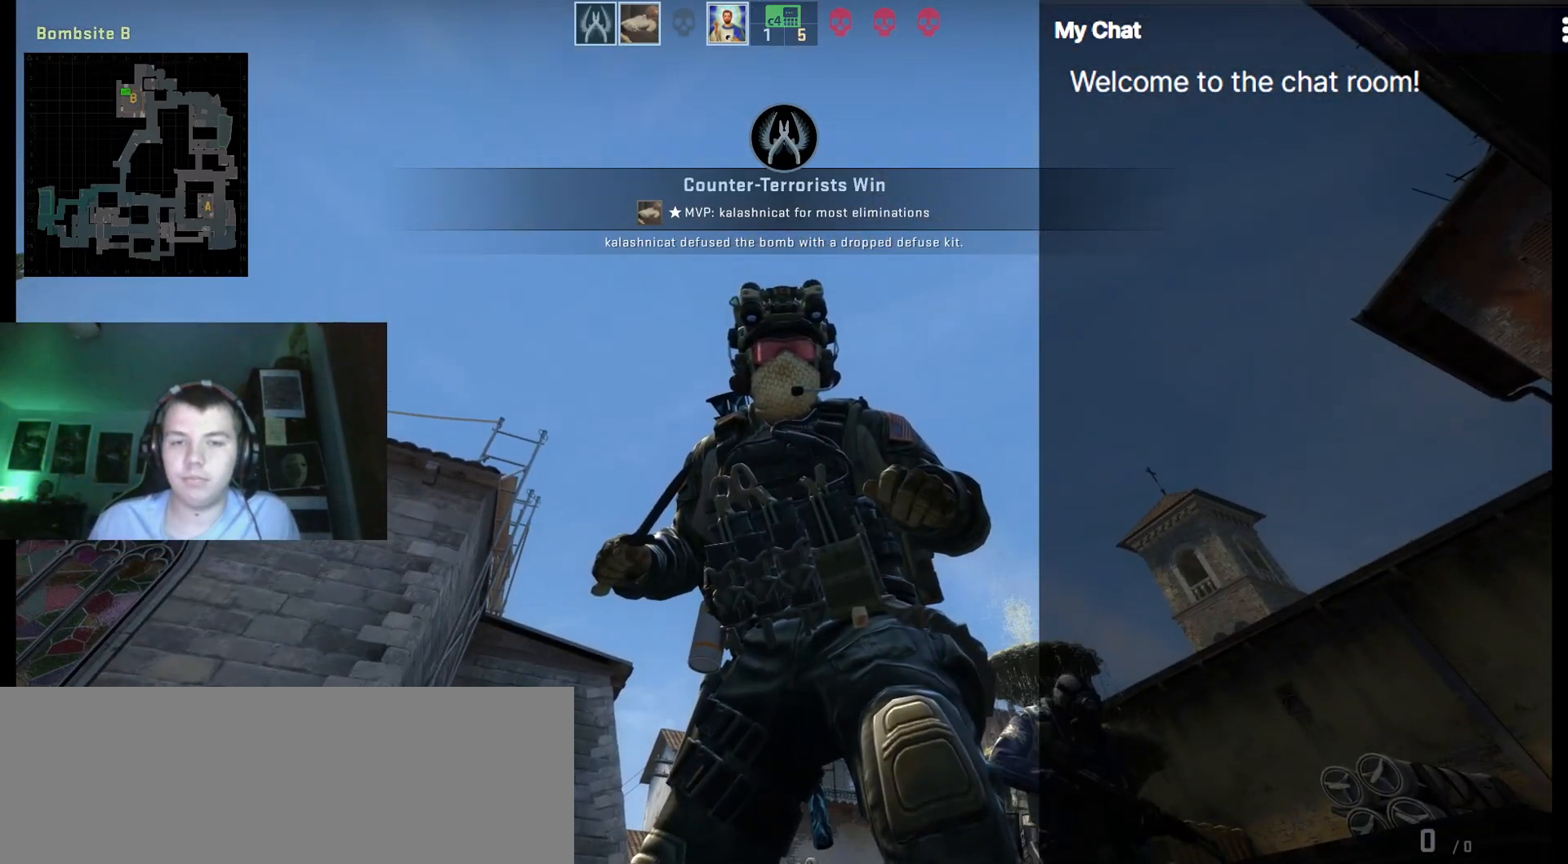
{"keys": [], "events": []}
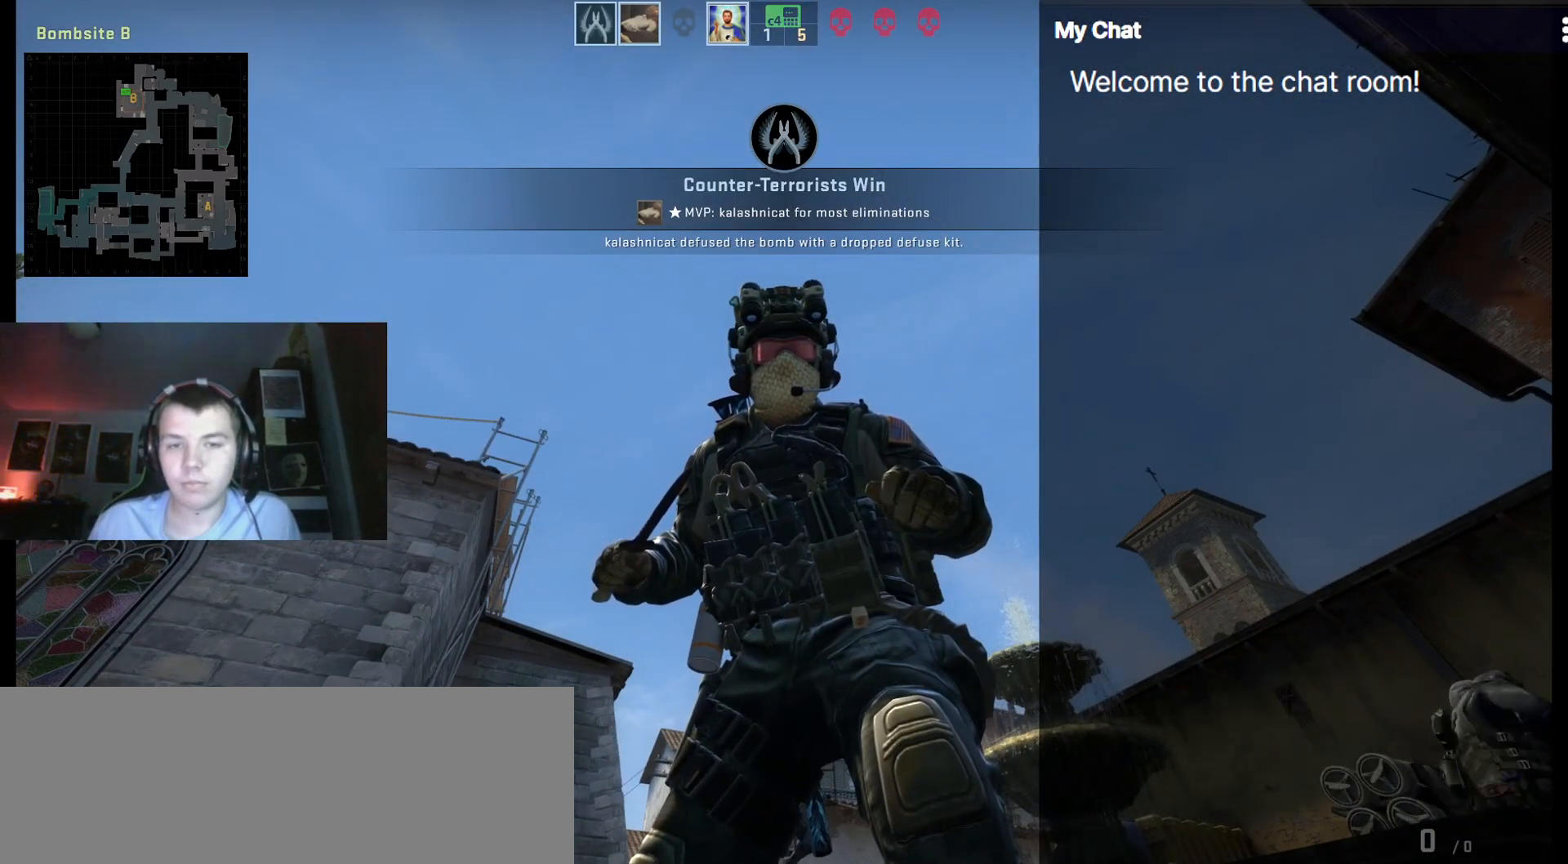
{"keys": [], "events": []}
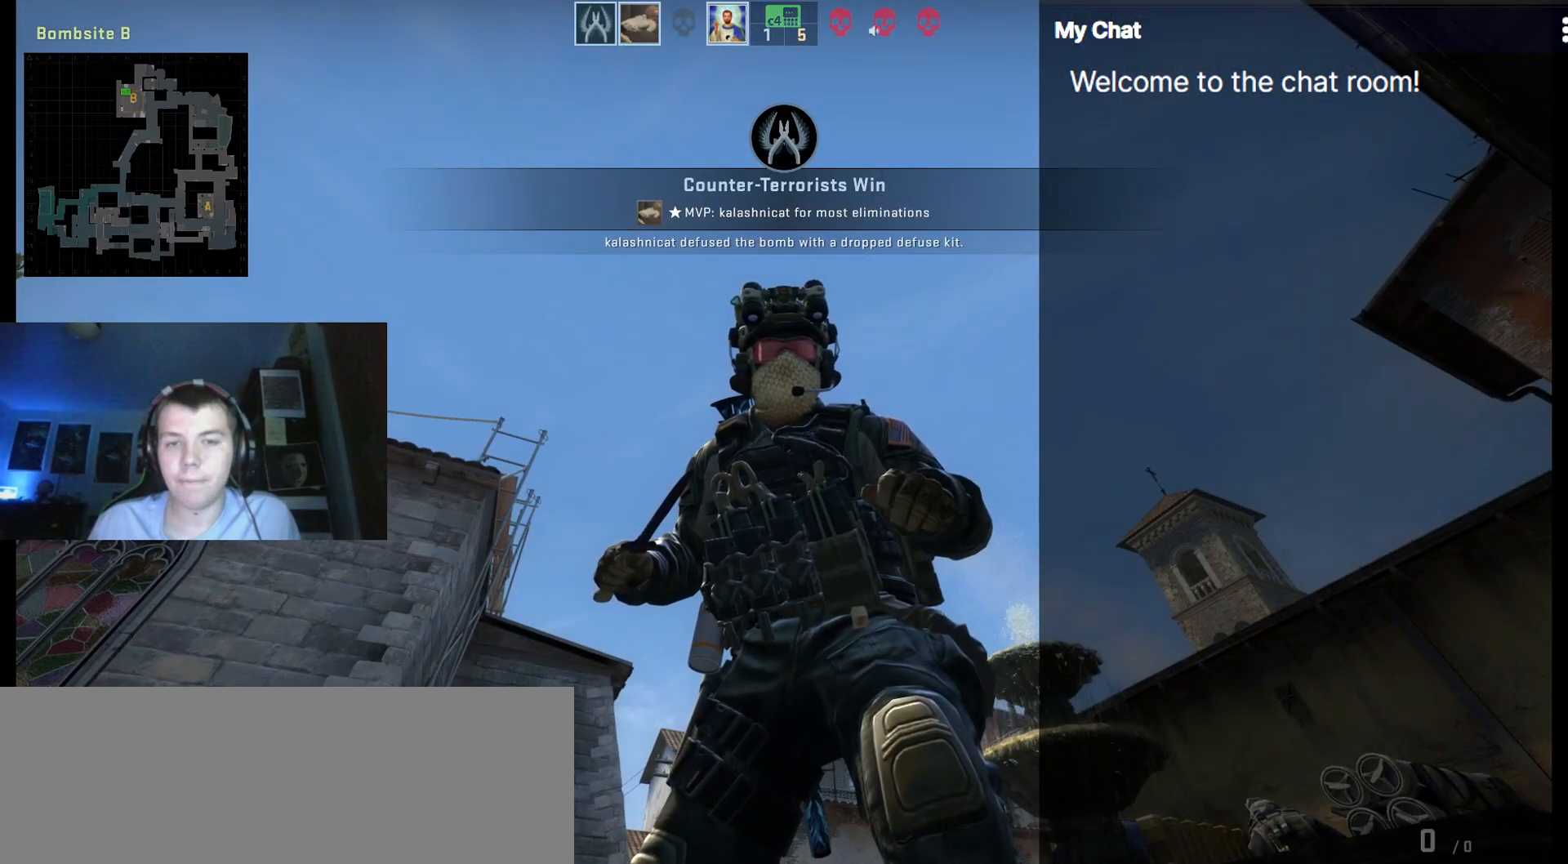
{"keys": [], "events": []}
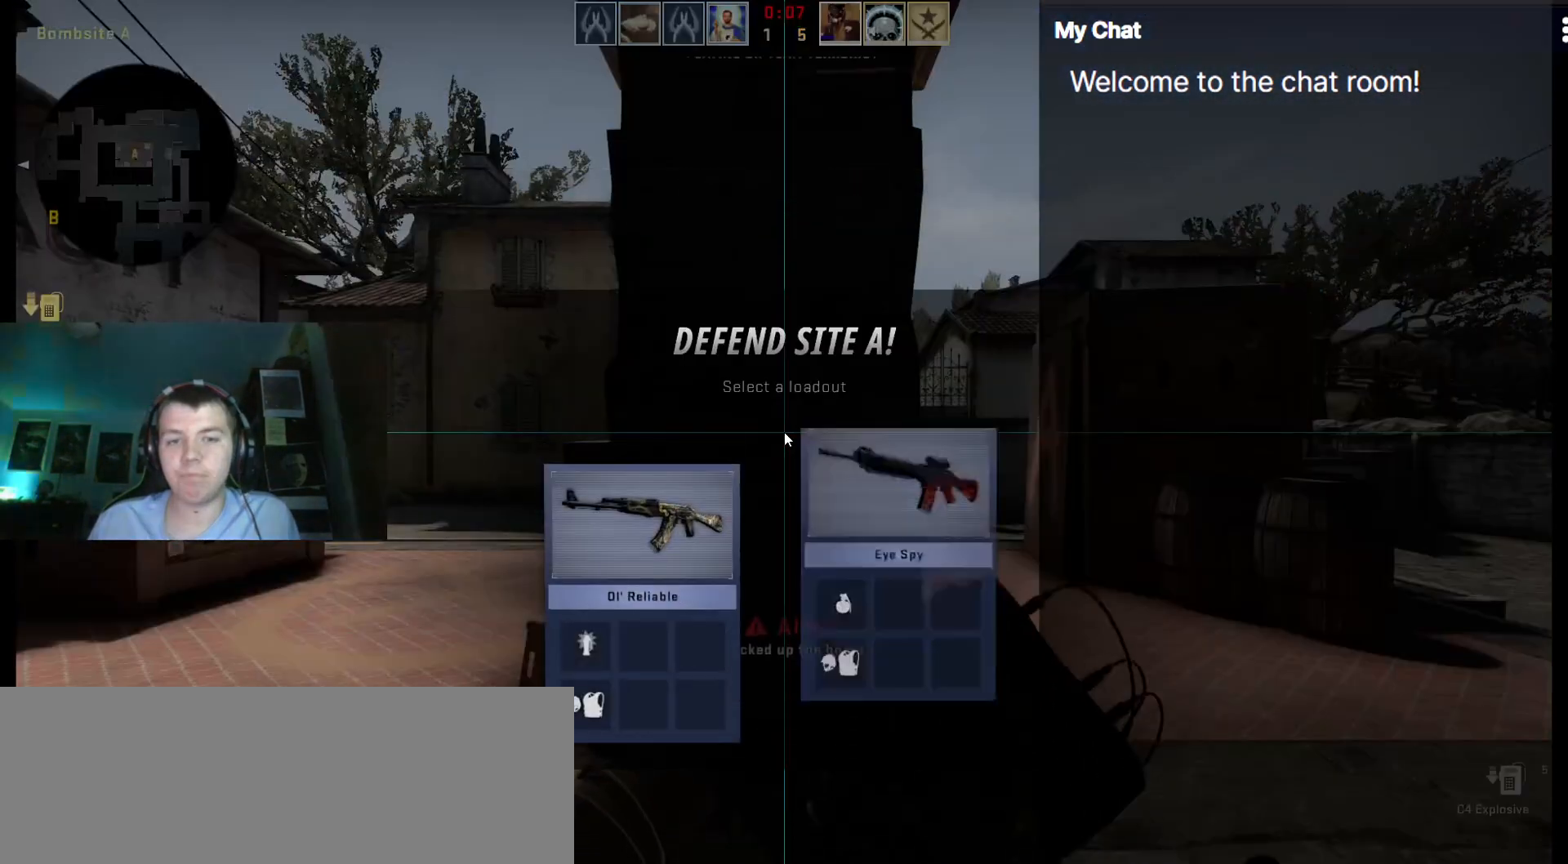
{"keys": [], "events": []}
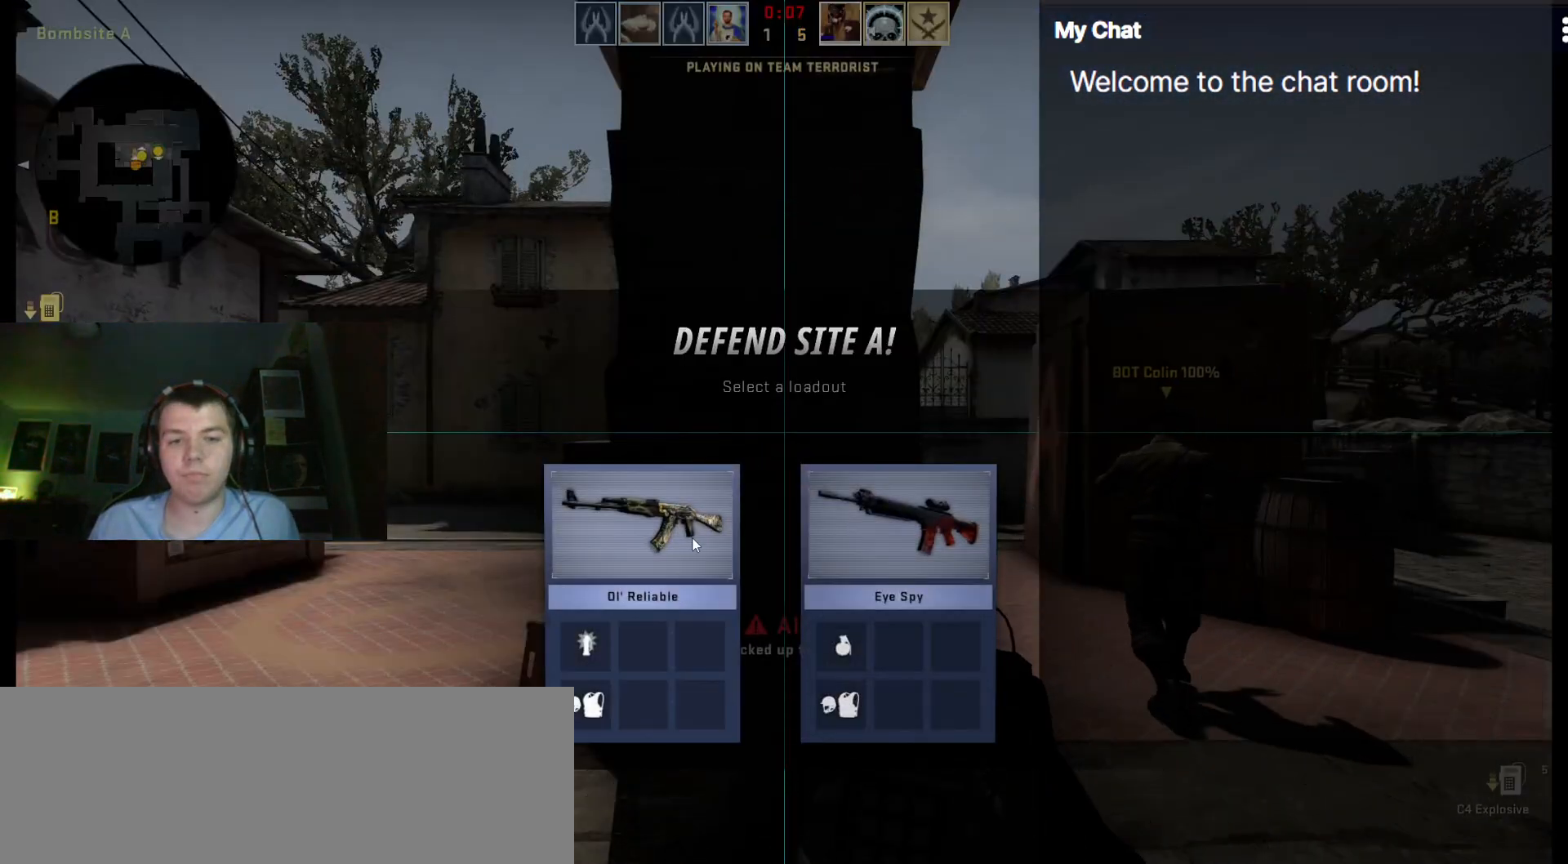
{"keys": ["w"], "events": [[483, "w", "down"]]}
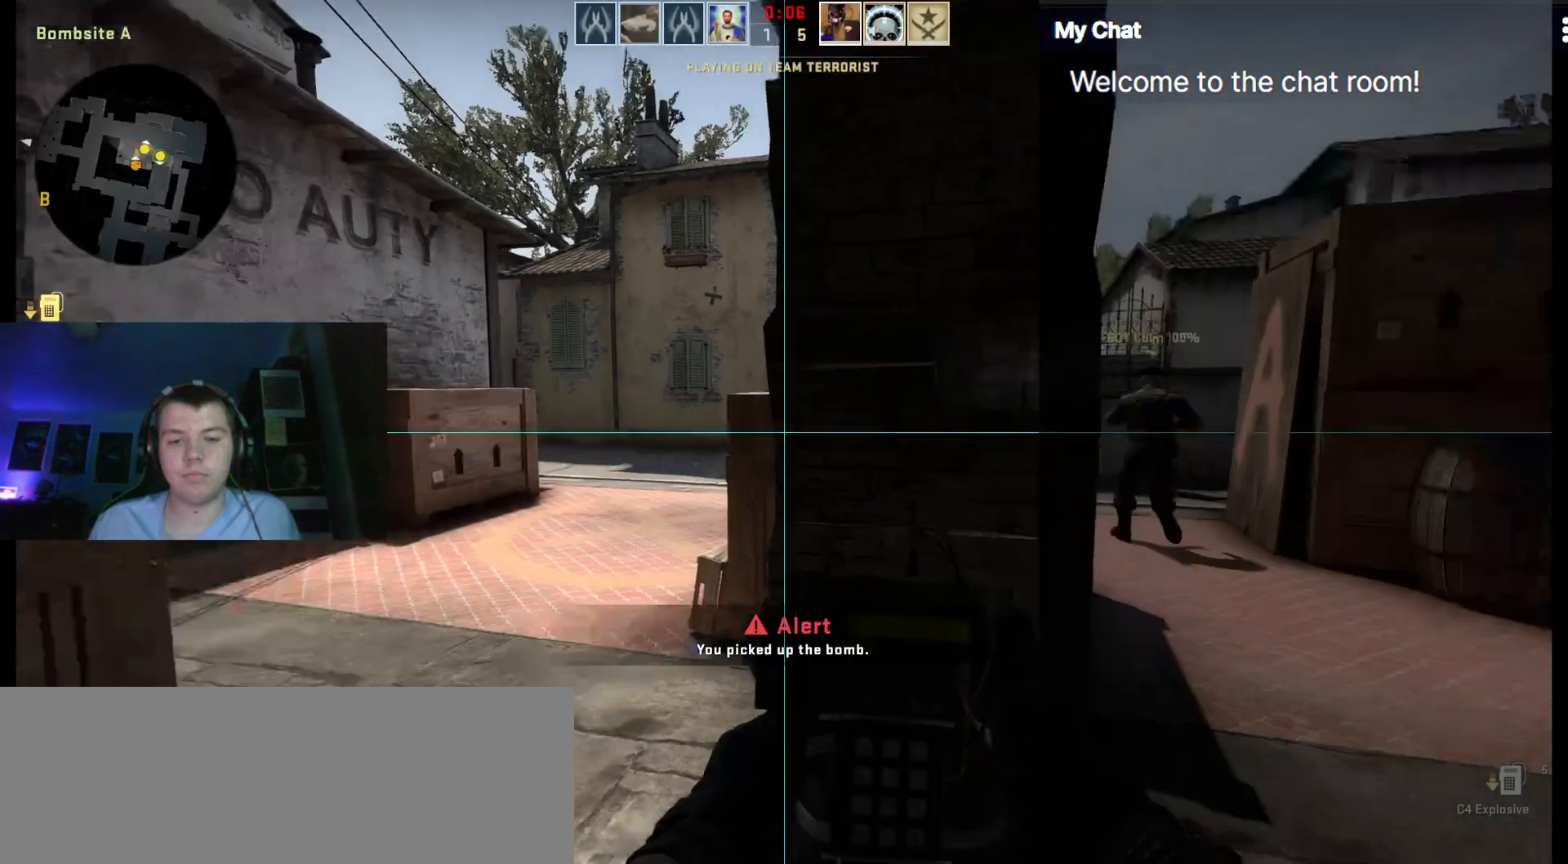
{"keys": ["w"], "events": []}
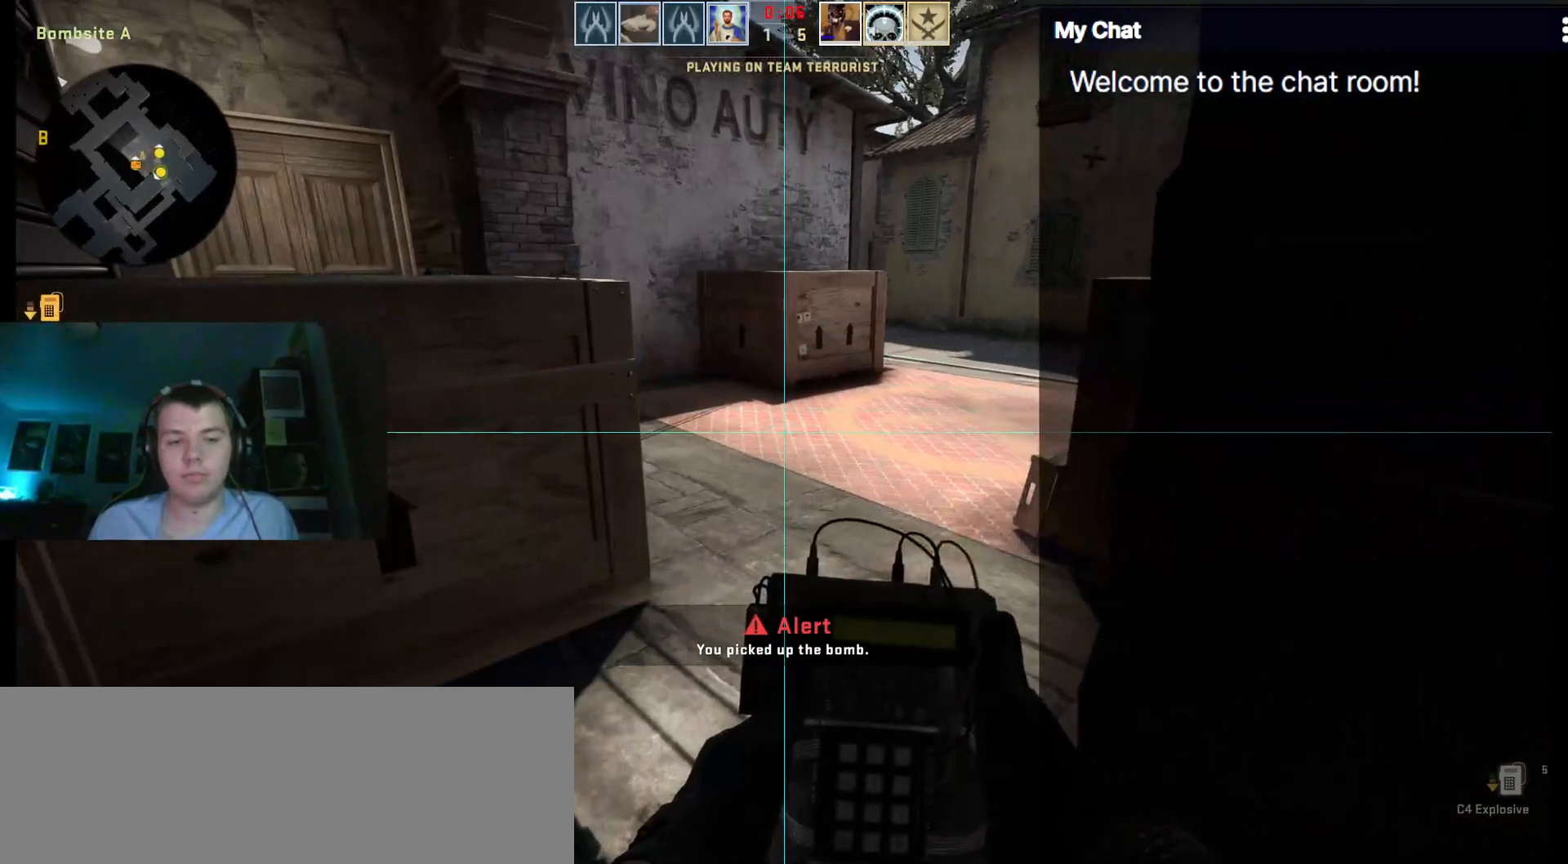
{"keys": ["q", "w"], "events": [[450, "q", "down"]]}
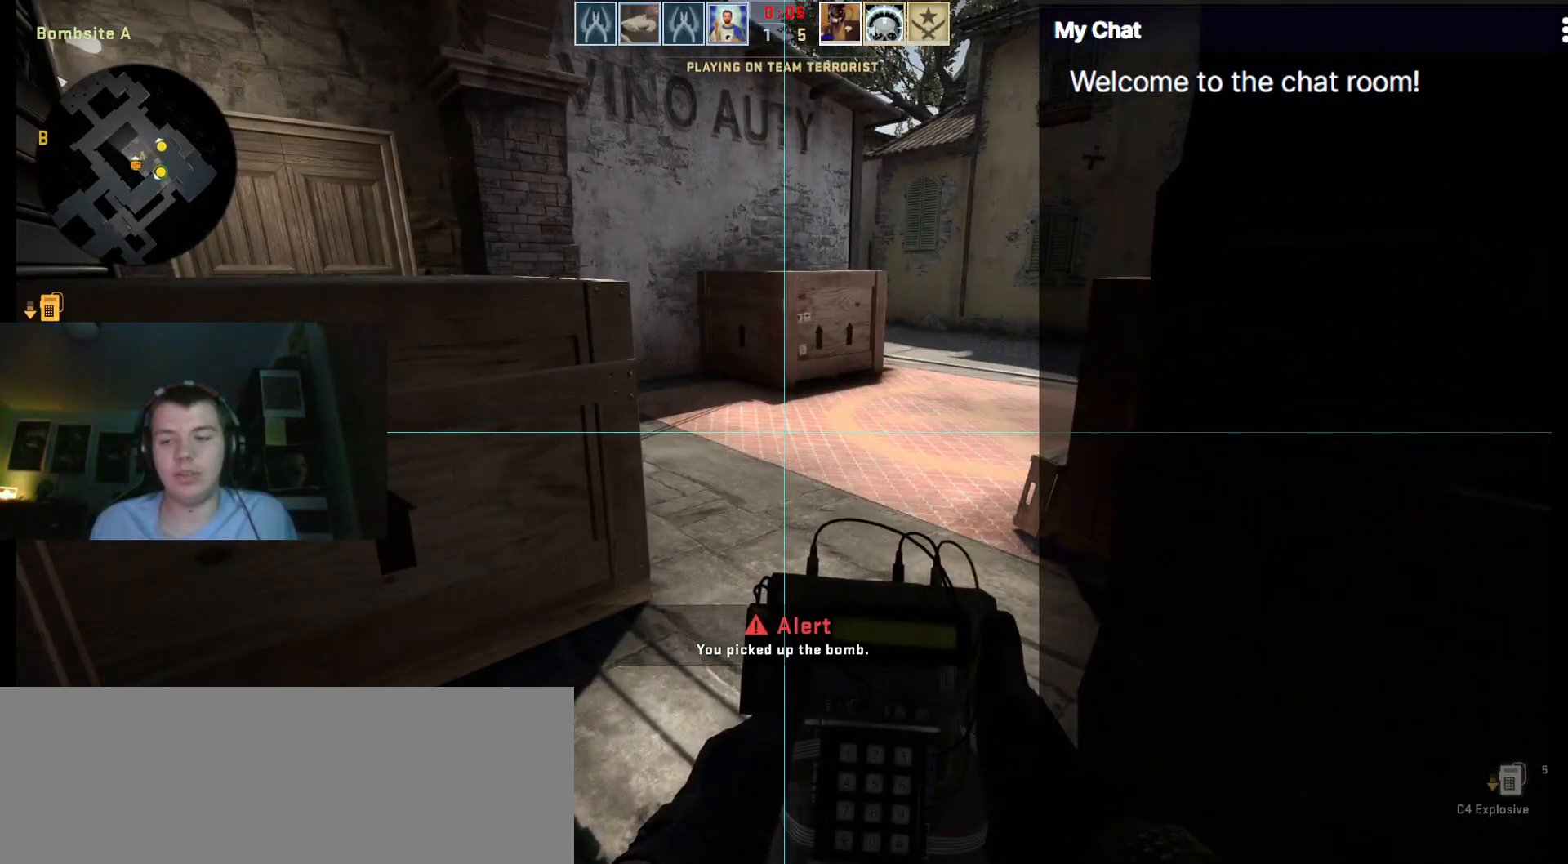
{"keys": ["q", "w"], "events": []}
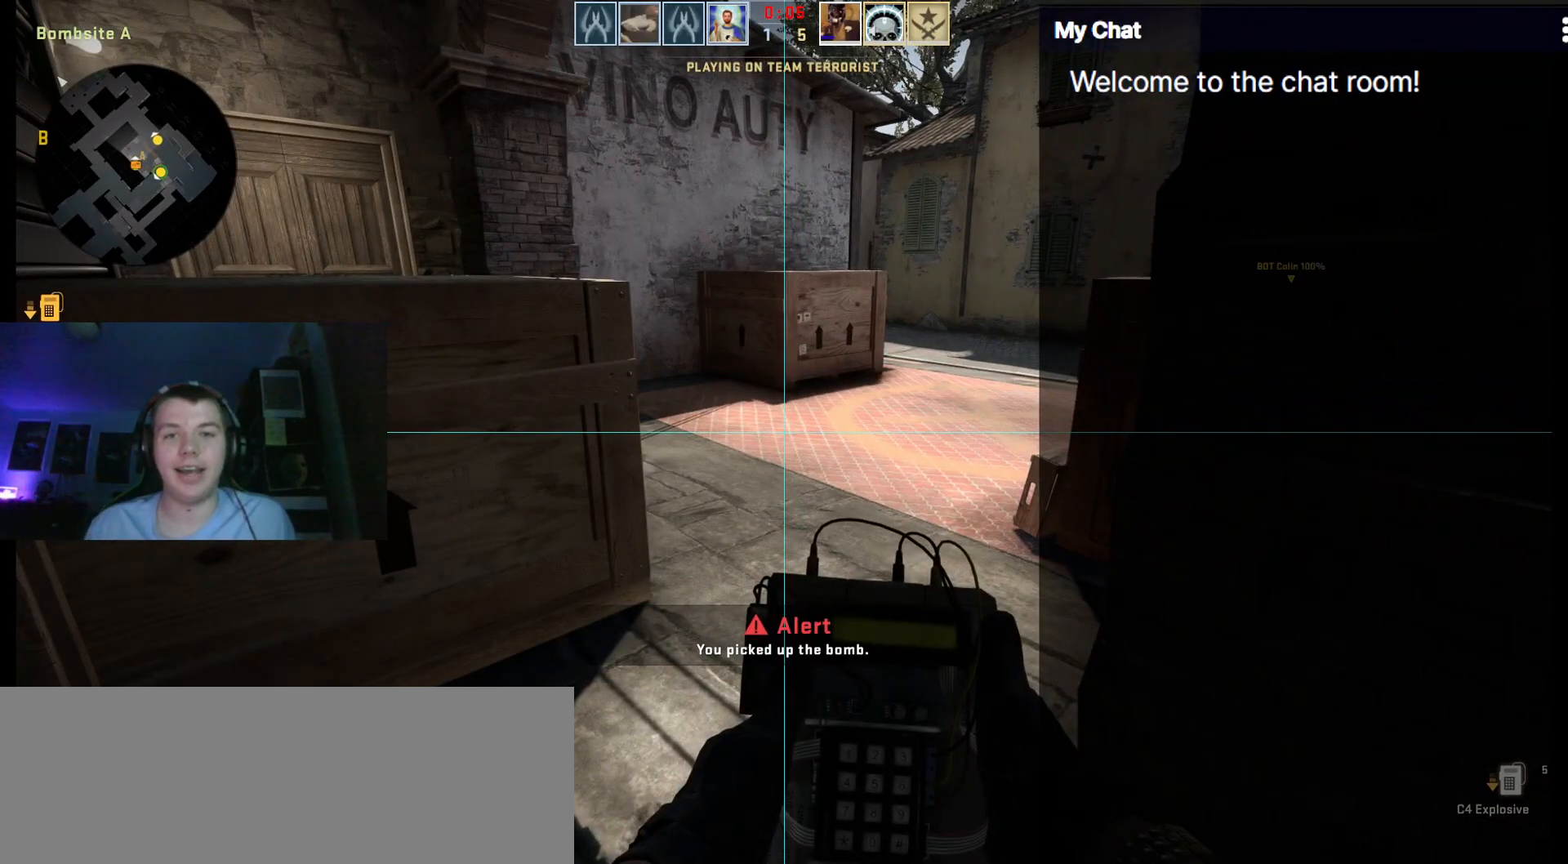
{"keys": ["q", "w"], "events": []}
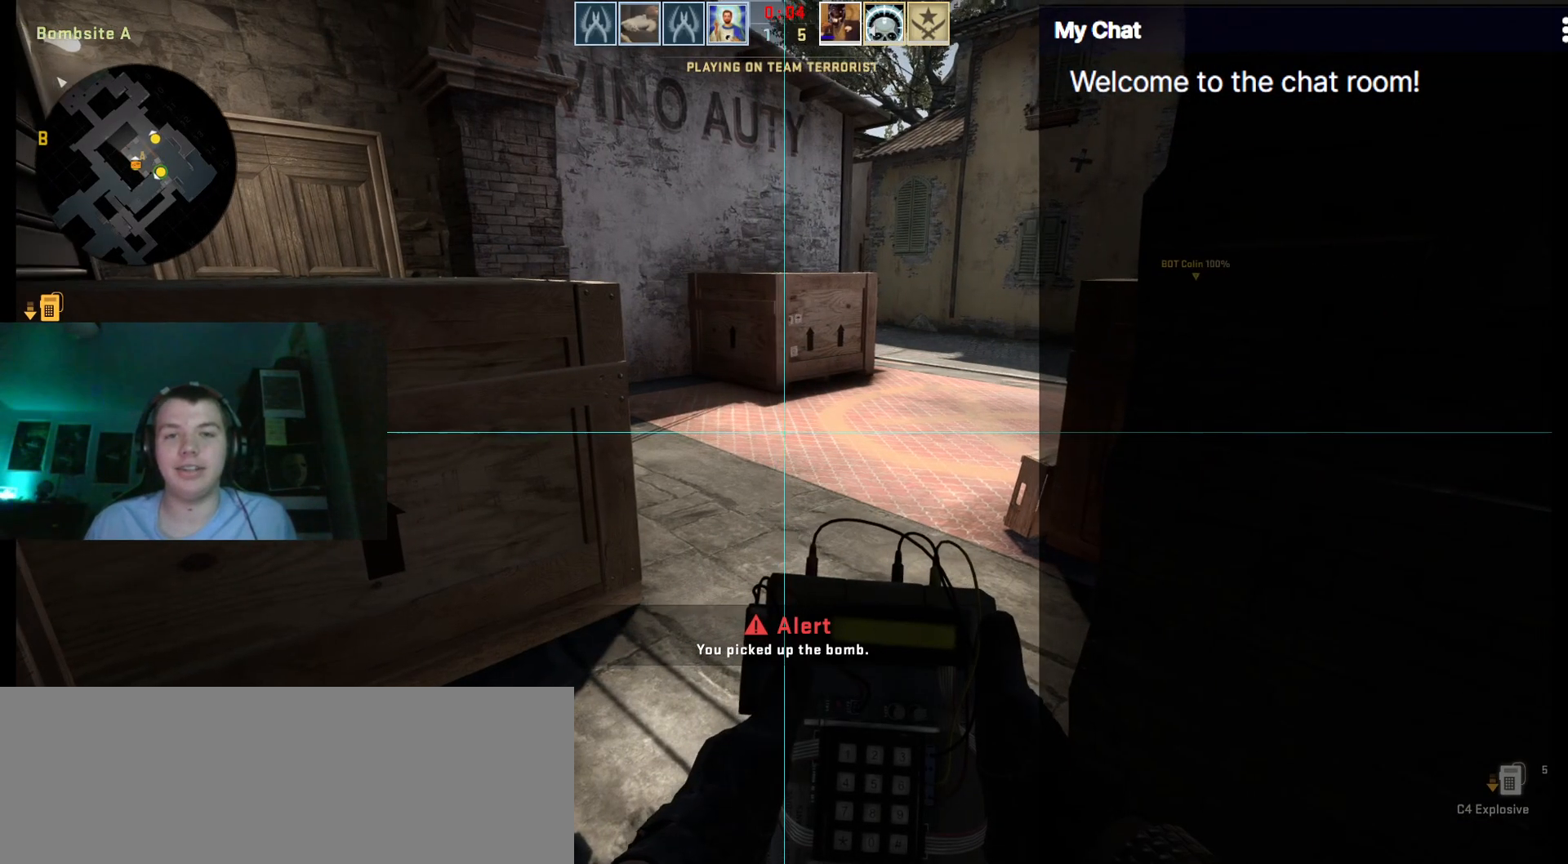
{"keys": ["q", "w"], "events": []}
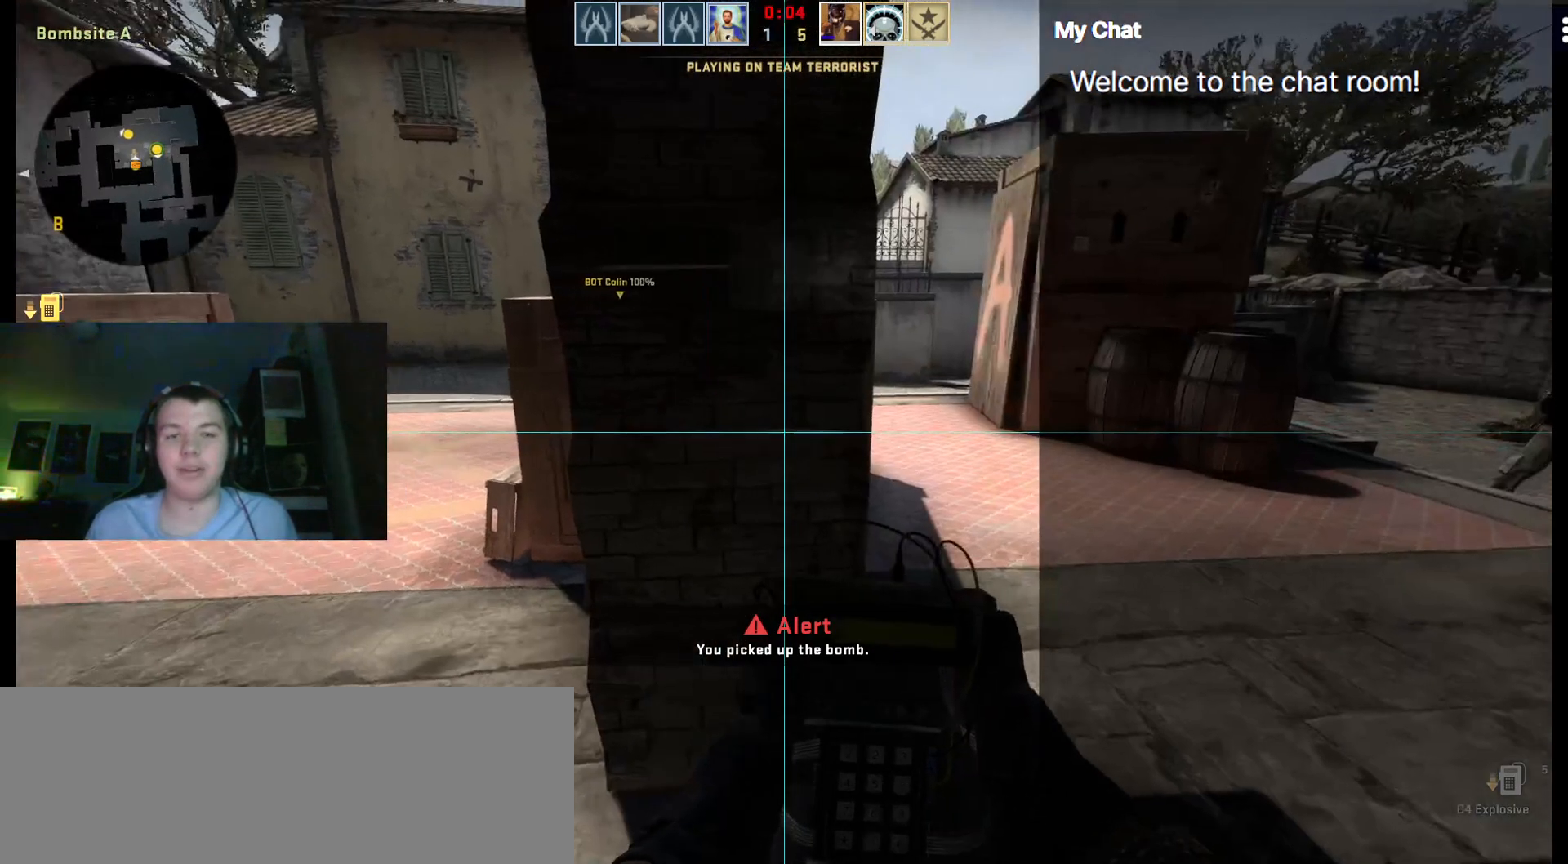
{"keys": ["w"], "events": [[350, "q", "up"]]}
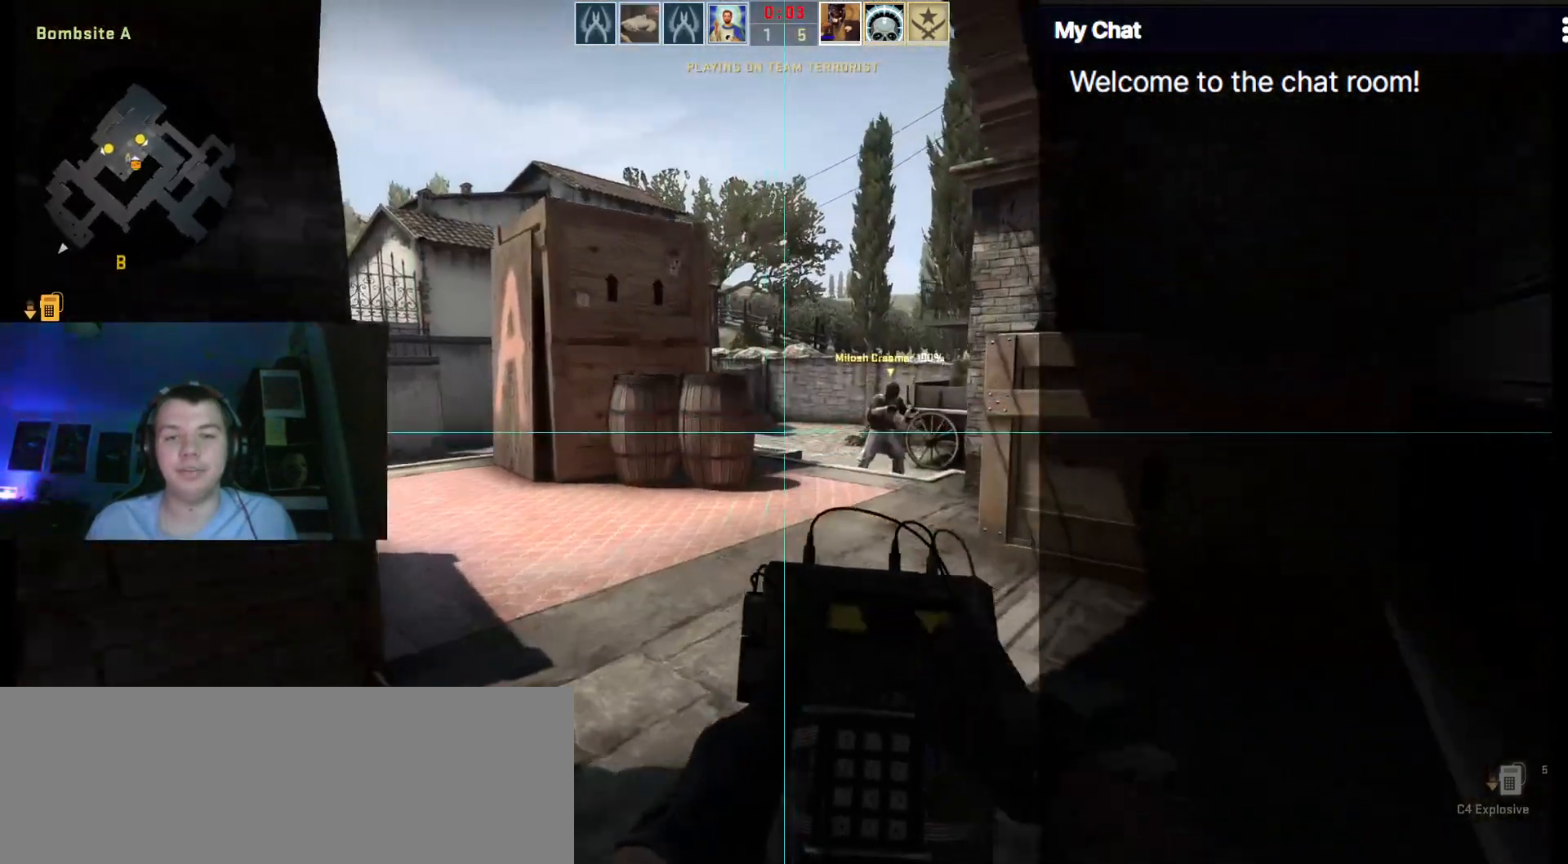
{"keys": ["w"], "events": [[133, "4", "down"], [217, "4", "up"], [400, "4", "down"], [500, "4", "up"]]}
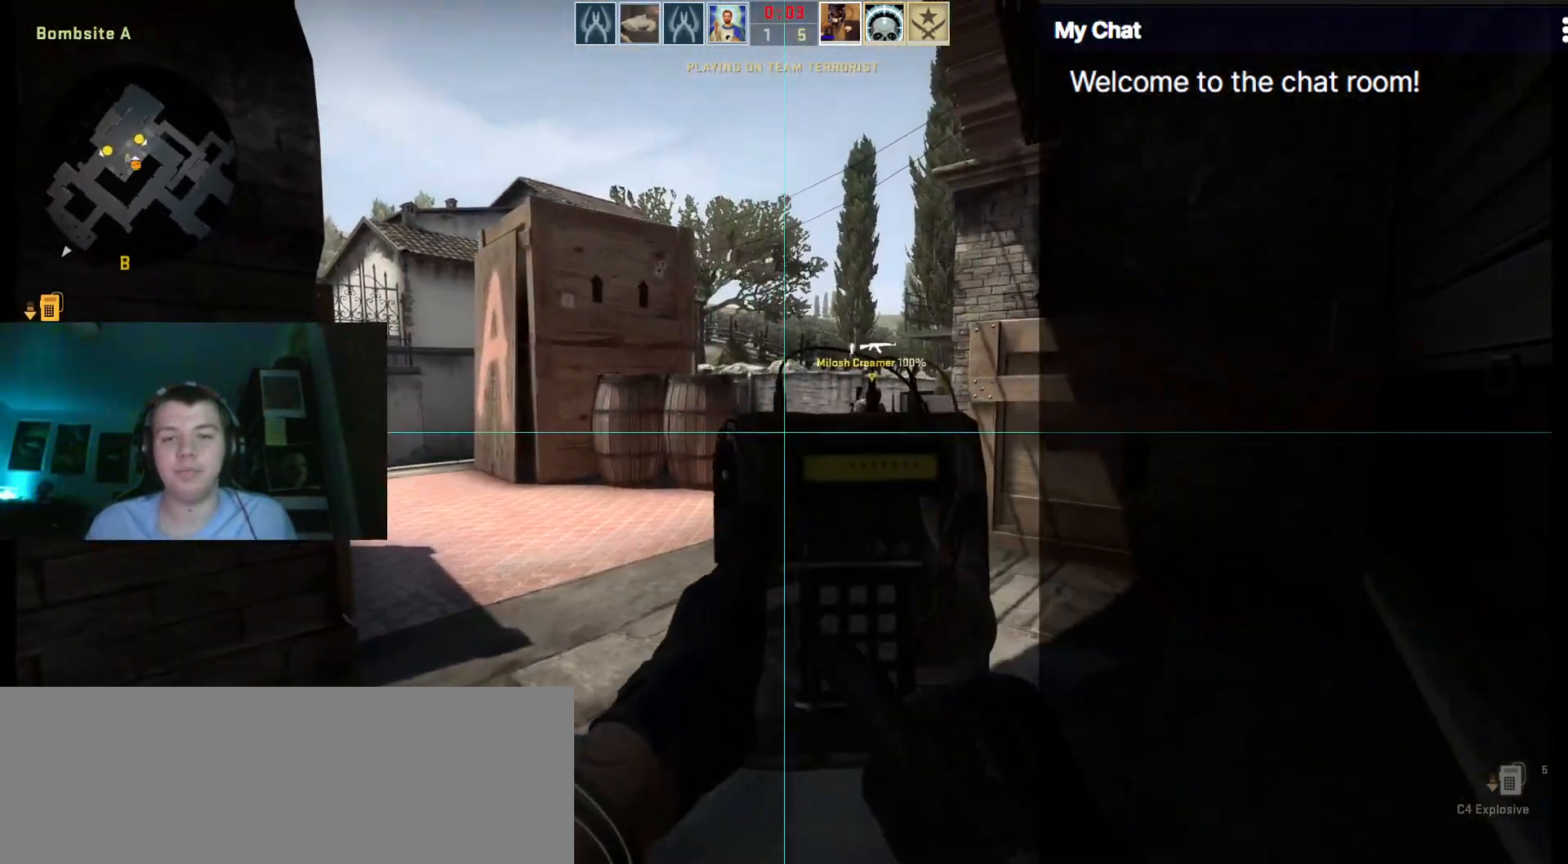
{"keys": ["w"], "events": []}
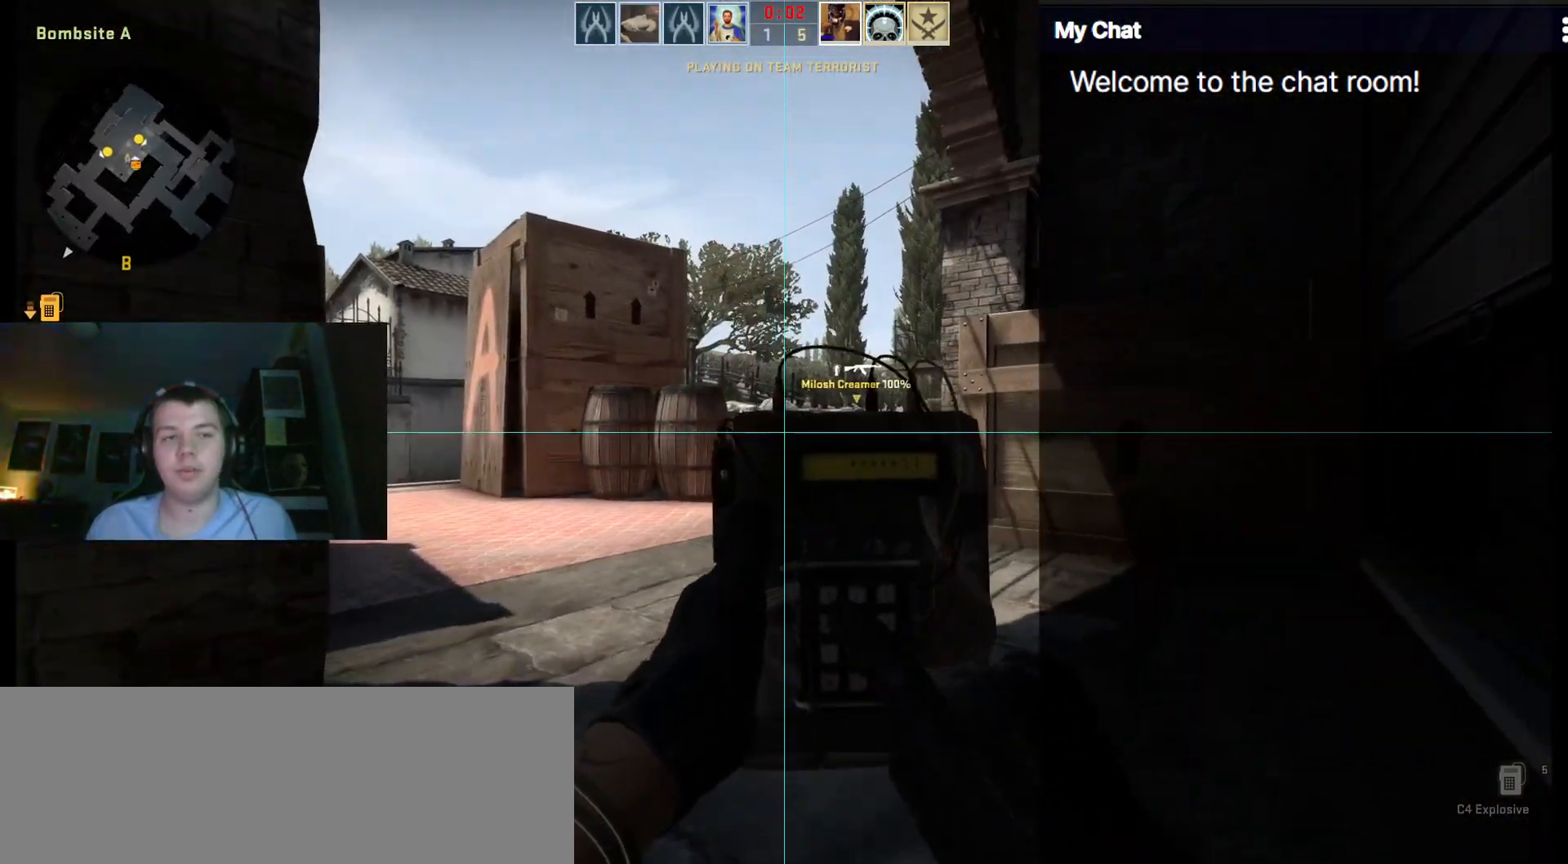
{"keys": ["q", "w"], "events": [[100, "q", "down"]]}
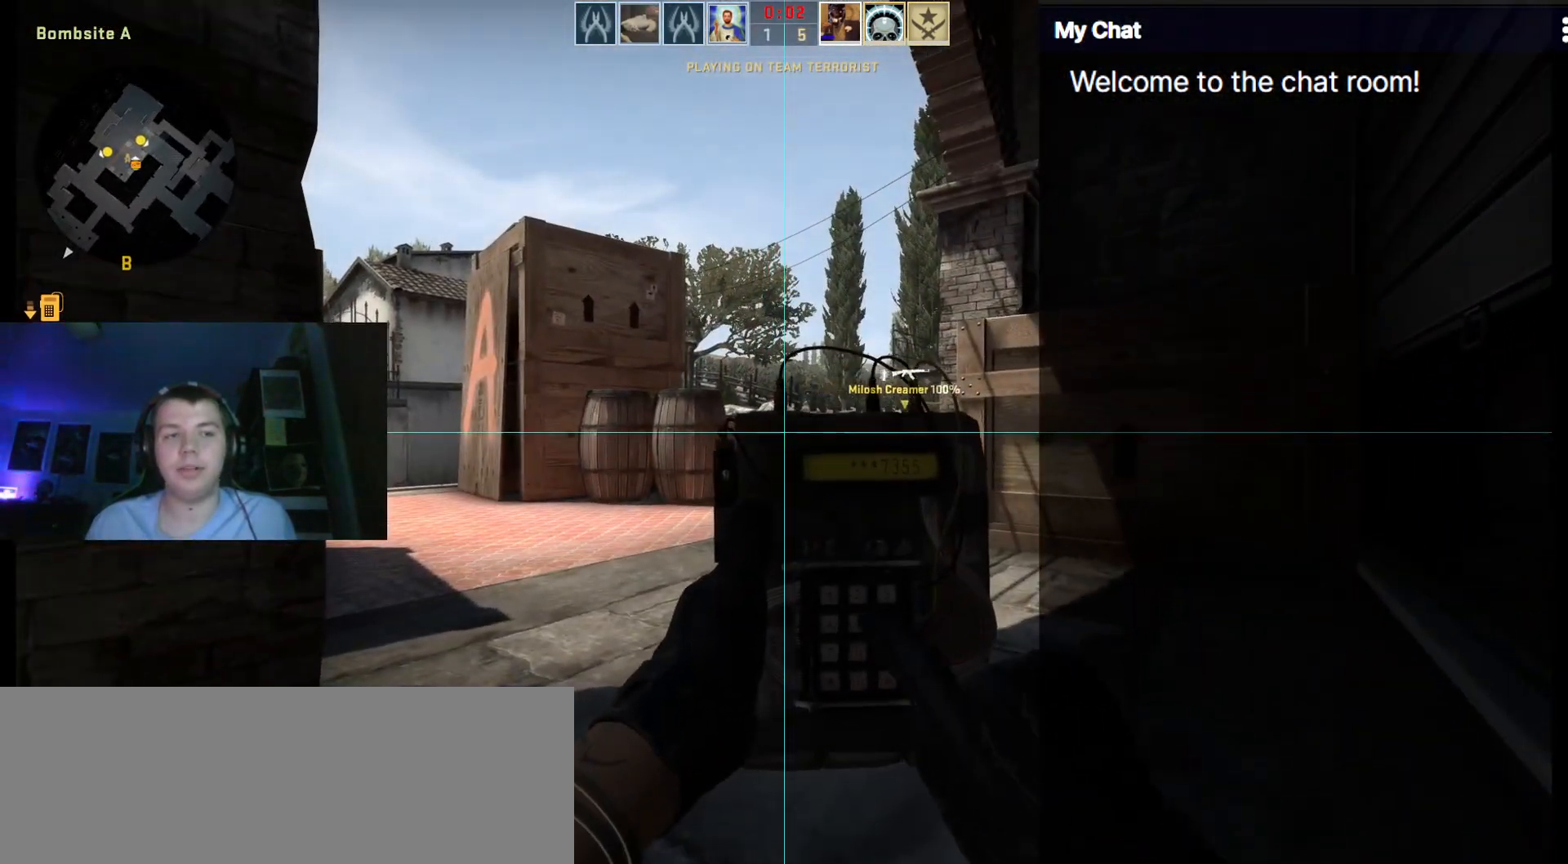
{"keys": ["q", "w"], "events": []}
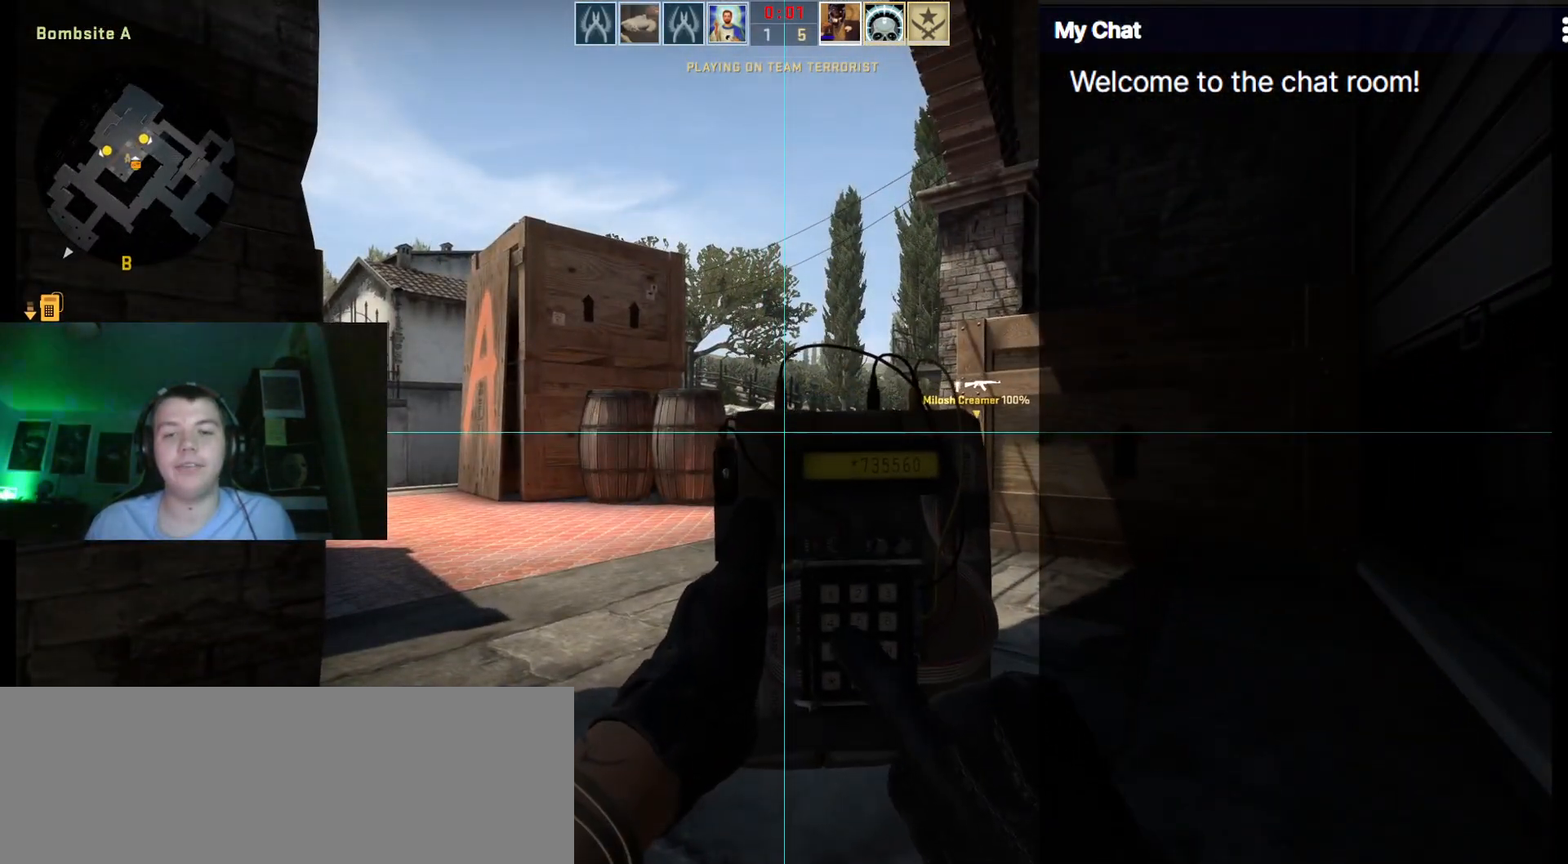
{"keys": ["q", "w"], "events": []}